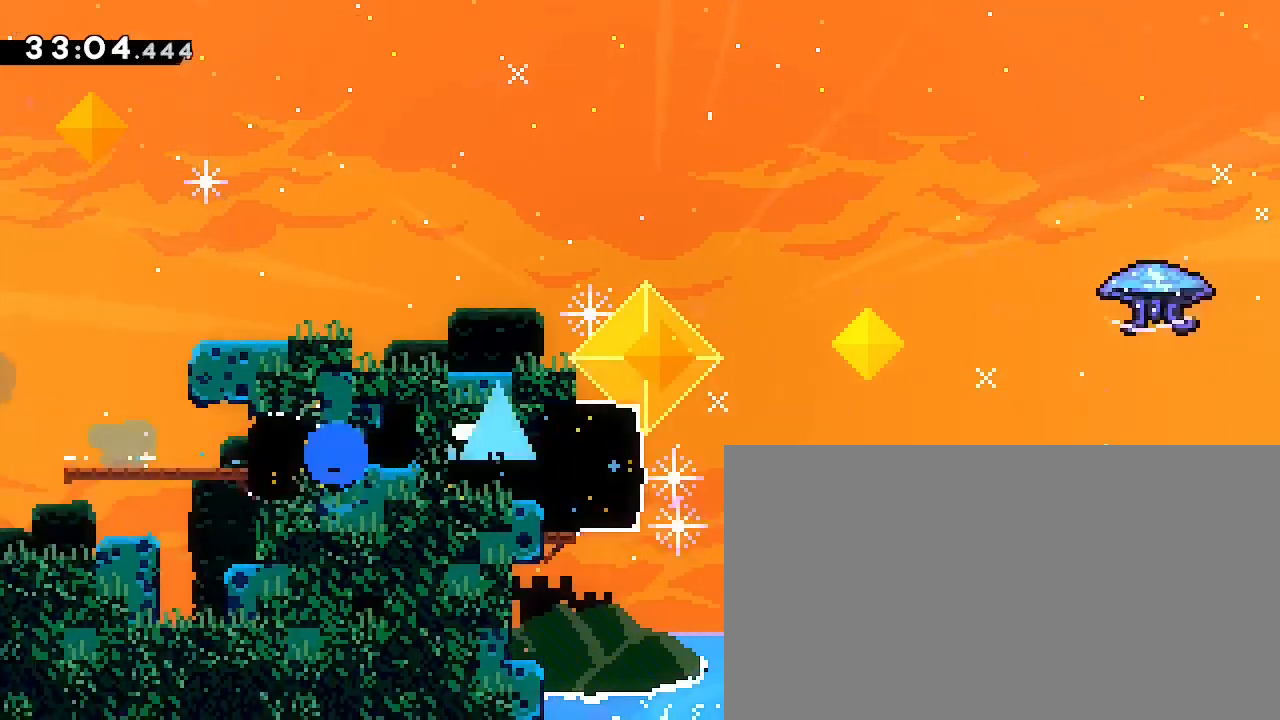
Gameplay with a controller (Xbox layout); each line is a JSON object with the inputs held at the frame after it. "events" lists button and stick changes between this image and that frame as [ms after this image, input, new state], when the widget could be followed in between. Not read: DPAD_DOWN DPAD_LEFT L1 L2 R1 R2 R3 SELECT START X Y.
{"buttons": [], "left_stick": "center", "right_stick": "center", "events": [[67, "right_stick", "left"], [167, "right_stick", "down-left"], [367, "right_stick", "center"], [467, "left_stick", "center"]]}
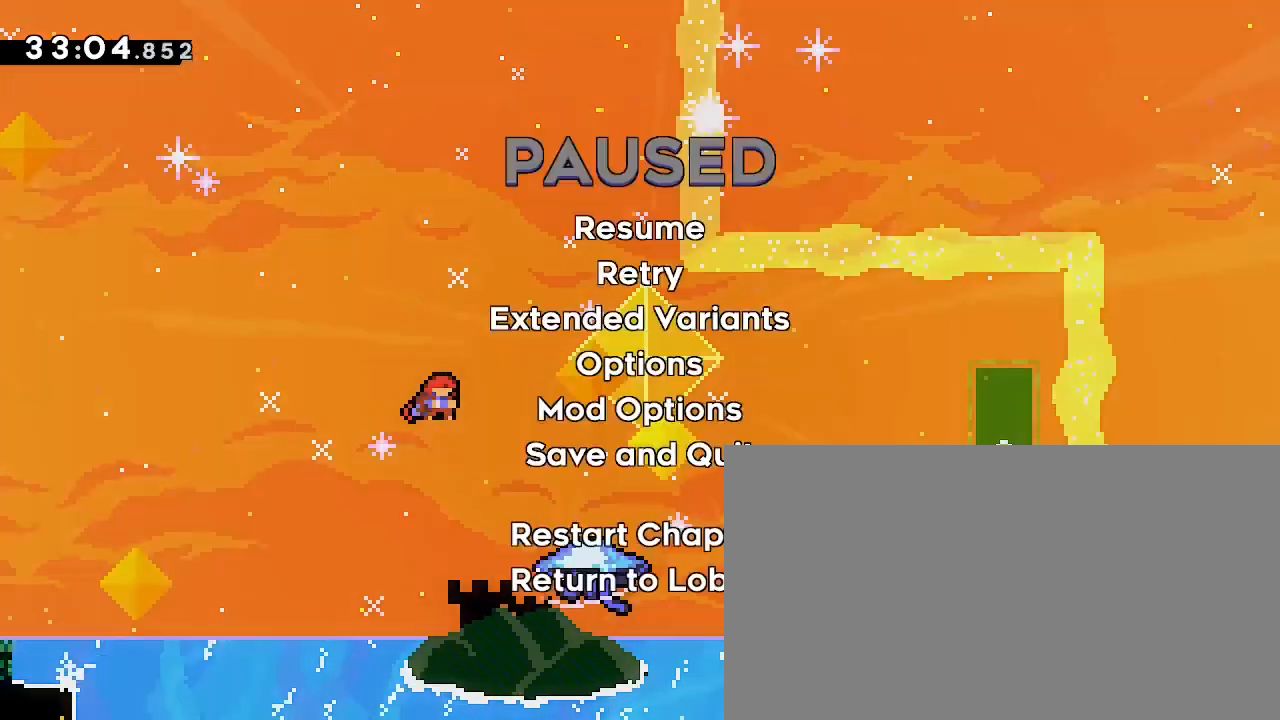
{"buttons": [], "left_stick": "left", "right_stick": "up-right"}
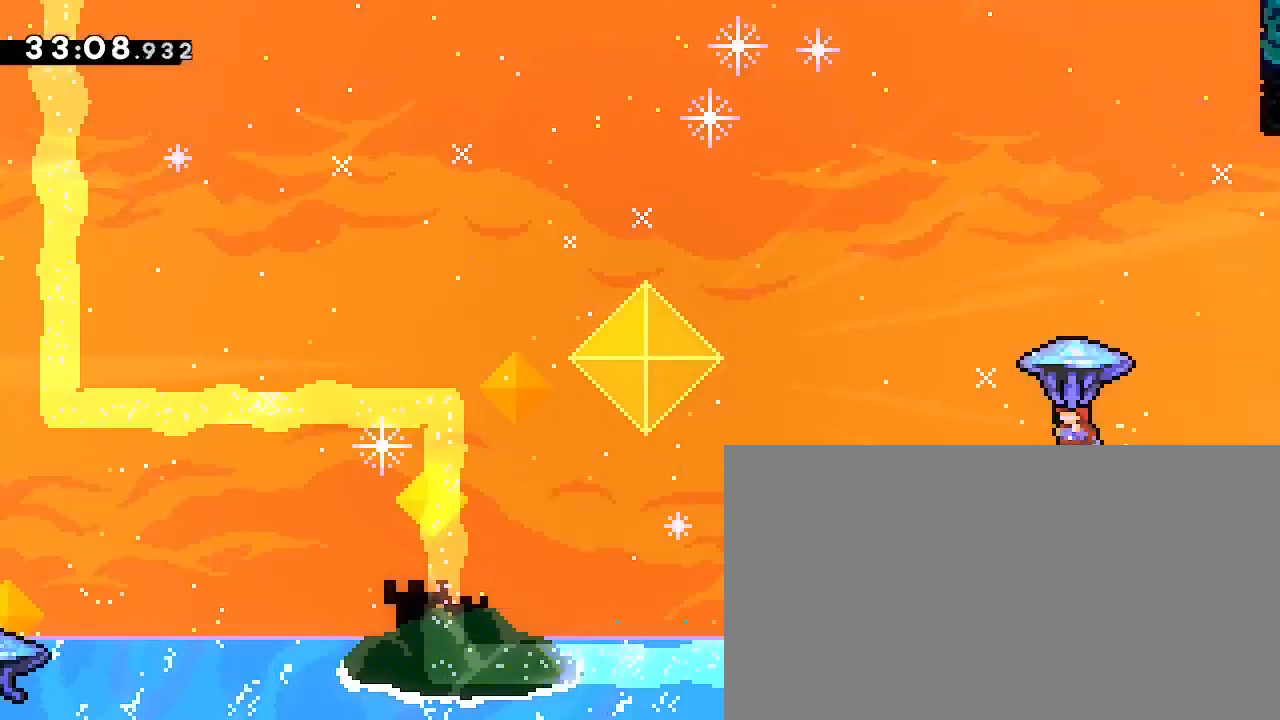
{"buttons": [], "left_stick": "down-left", "right_stick": "down-left", "events": [[233, "left_stick", "right"], [267, "right_stick", "center"], [333, "left_stick", "down-left"], [333, "right_stick", "down-left"]]}
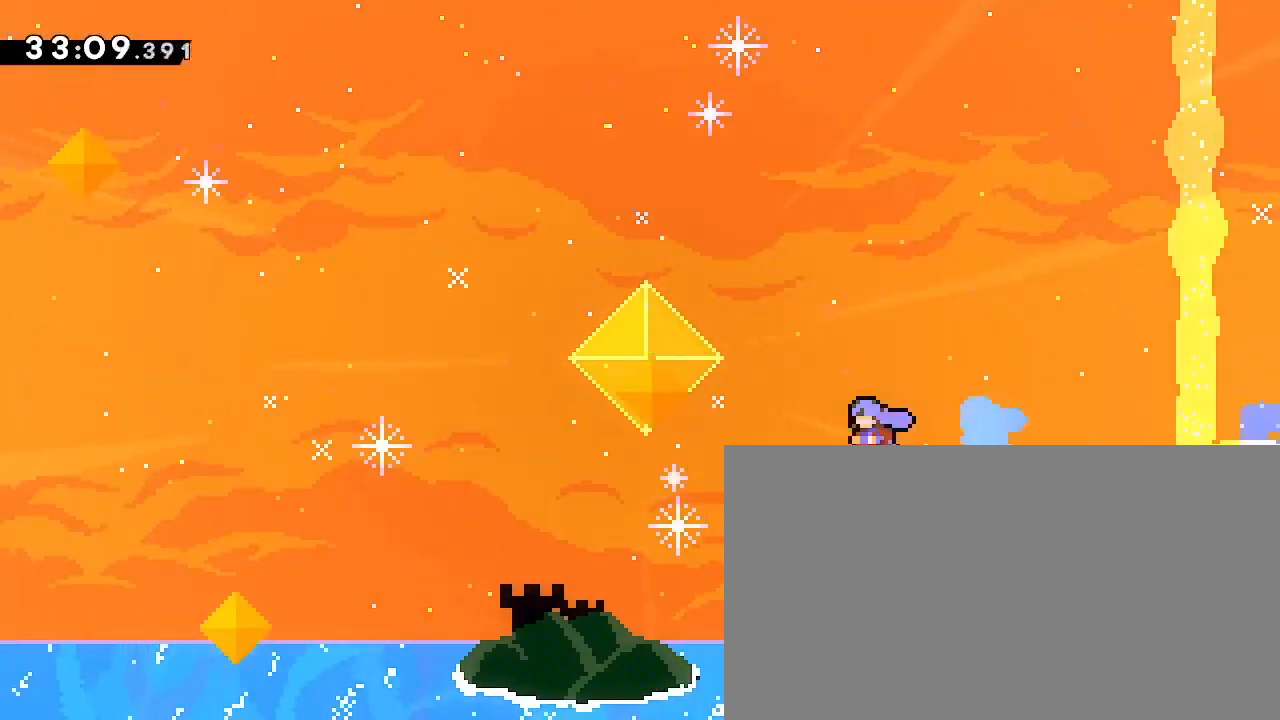
{"buttons": [], "left_stick": "center", "right_stick": "center", "events": [[67, "left_stick", "left"], [67, "right_stick", "center"], [500, "left_stick", "center"]]}